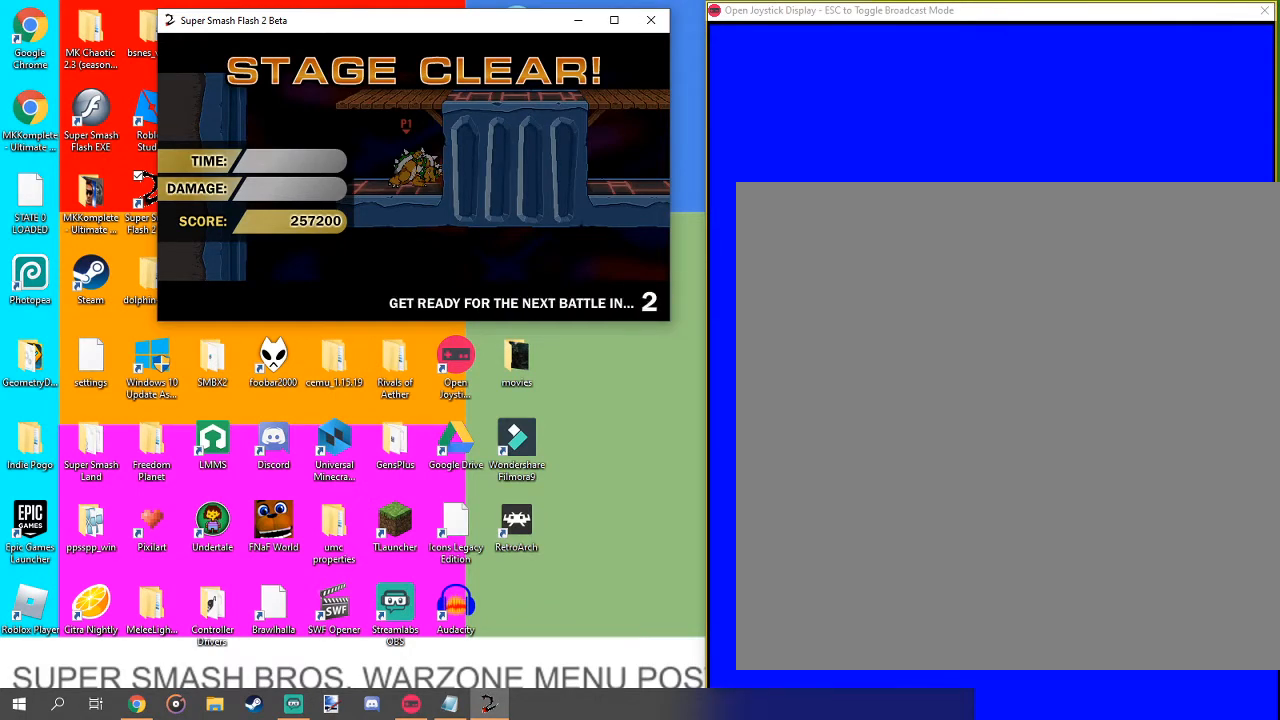
Gameplay with a controller (Nintendo layout); each line is a JSON object with the inputs held at the frame after it. "events" lists button and stick changes between this image and that frame as [ms after this image, input, new state], when the widget could be followed in between. Not read: L3 R1 R3.
{"buttons": [], "left_stick": "center", "right_stick": "center", "events": [[200, "A", "down"], [333, "A", "up"]]}
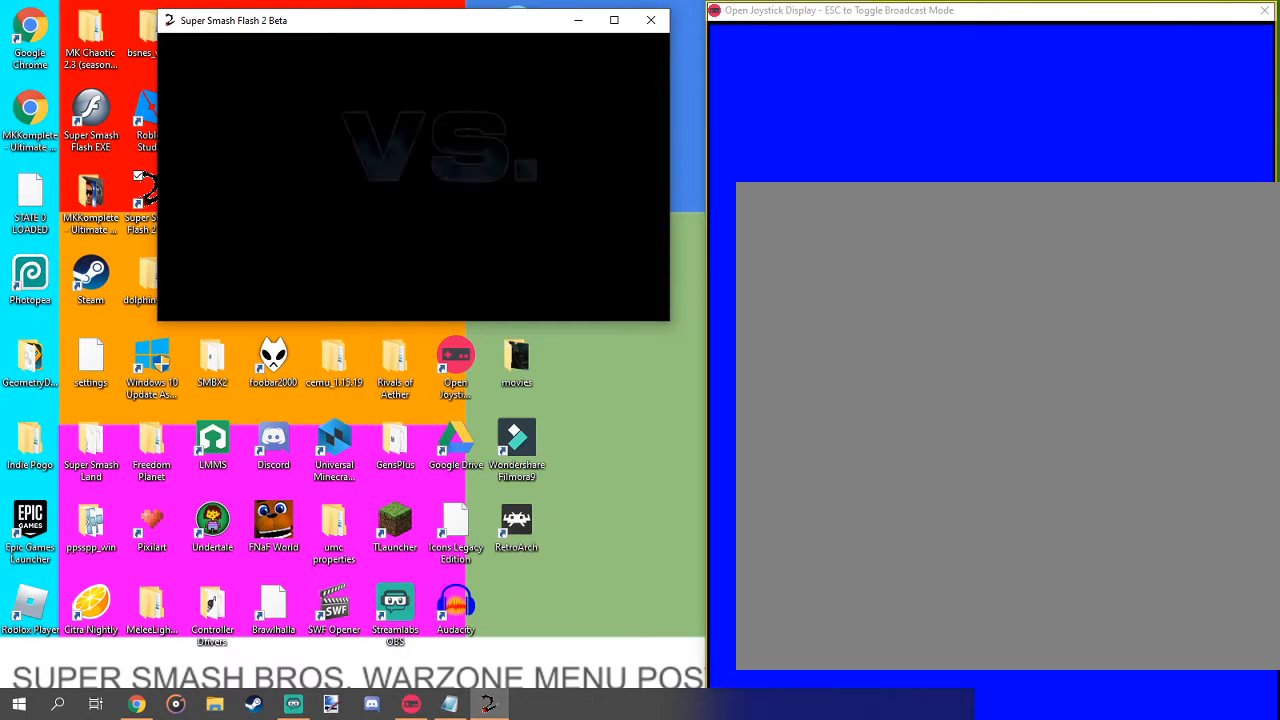
{"buttons": [], "left_stick": "center", "right_stick": "center", "events": []}
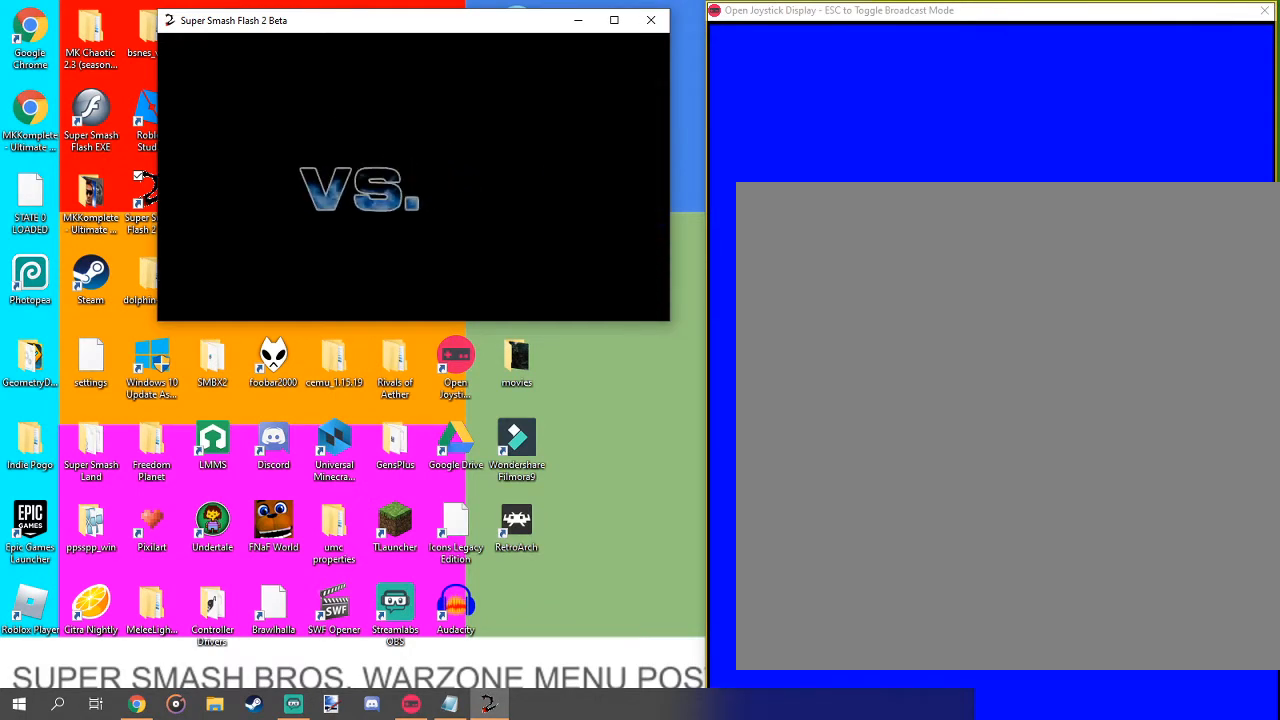
{"buttons": [], "left_stick": "center", "right_stick": "center", "events": []}
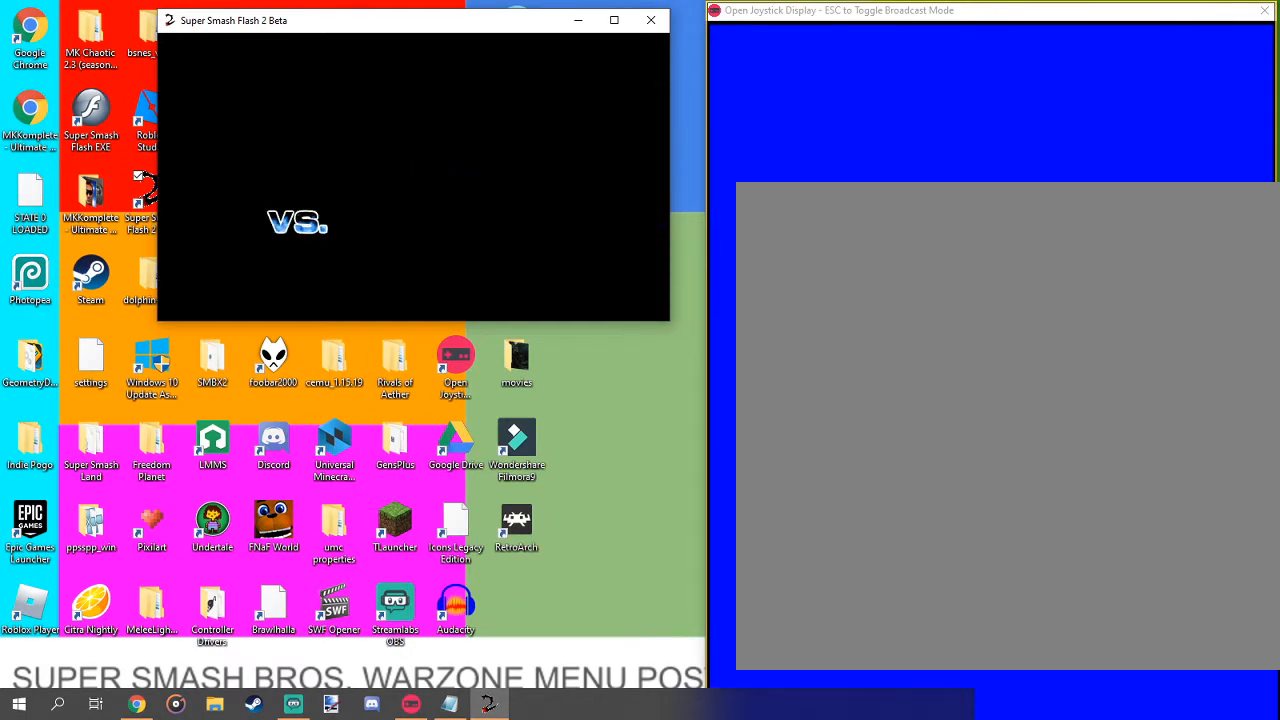
{"buttons": [], "left_stick": "center", "right_stick": "center", "events": []}
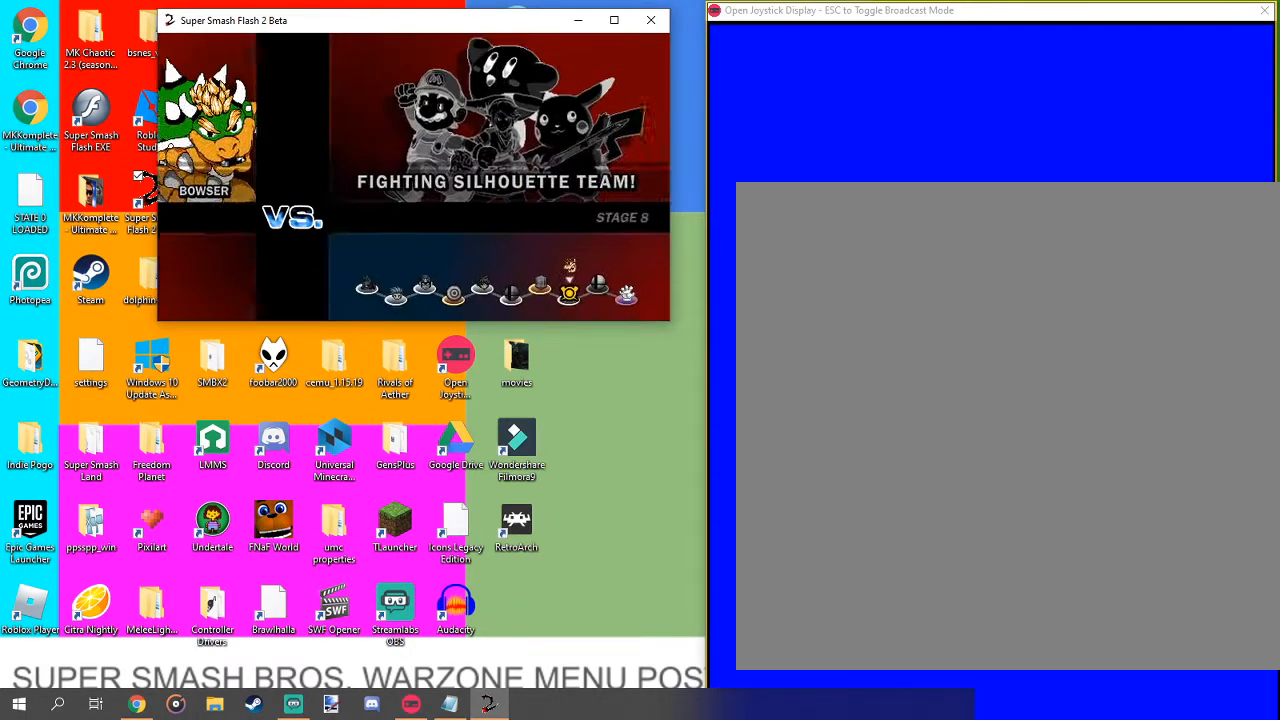
{"buttons": [], "left_stick": "center", "right_stick": "center", "events": []}
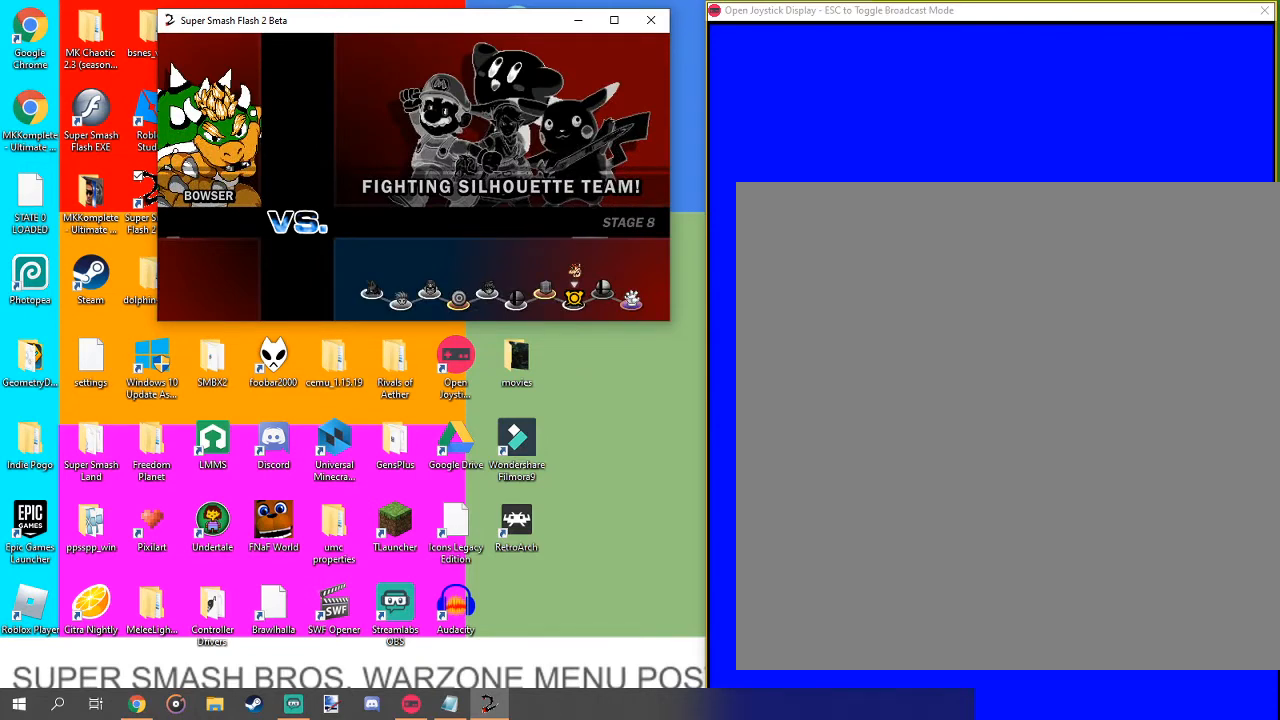
{"buttons": [], "left_stick": "center", "right_stick": "center", "events": []}
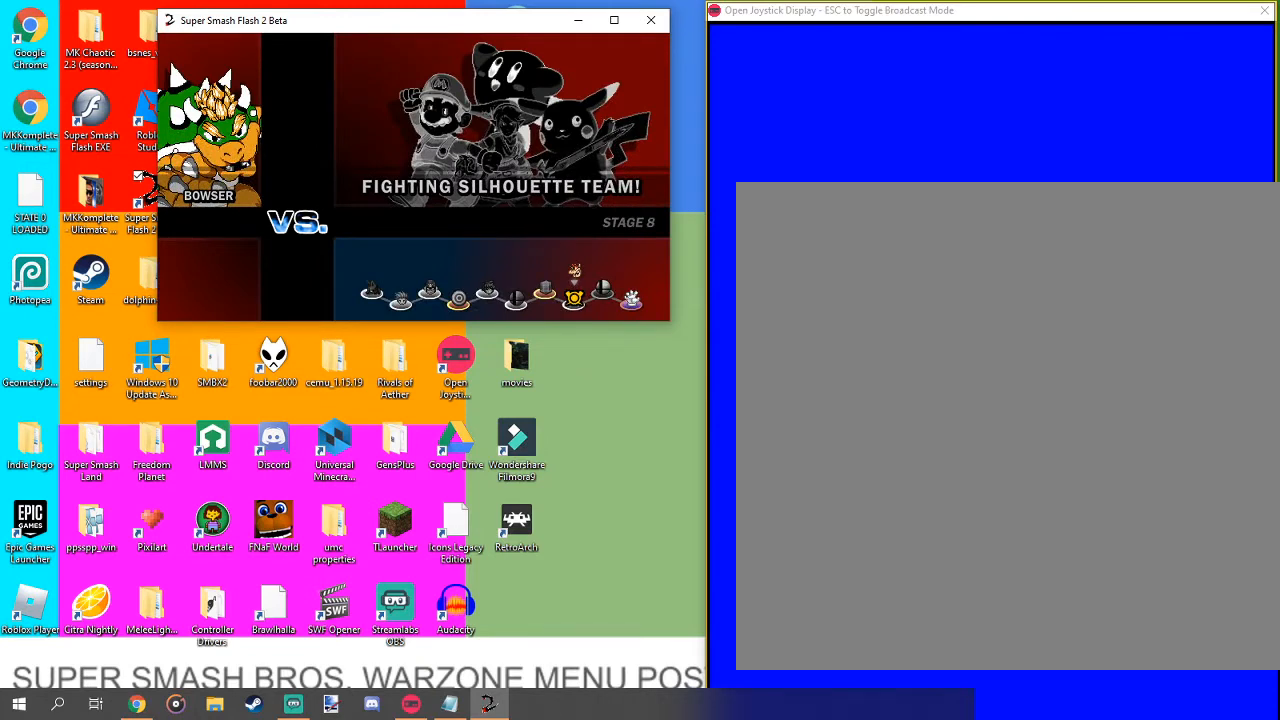
{"buttons": [], "left_stick": "center", "right_stick": "center", "events": [[367, "A", "down"], [500, "A", "up"]]}
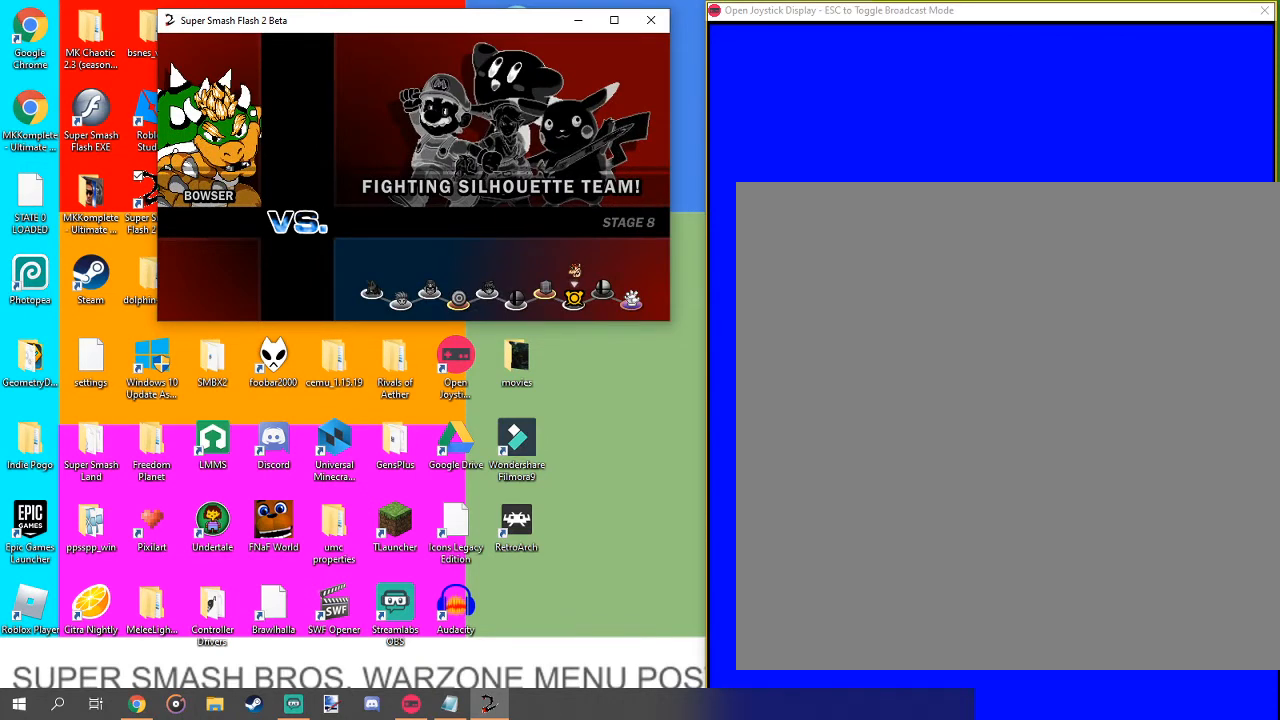
{"buttons": [], "left_stick": "center", "right_stick": "center", "events": [[100, "A", "down"], [200, "A", "up"], [300, "A", "down"], [333, "A", "up"], [433, "A", "down"], [500, "A", "up"]]}
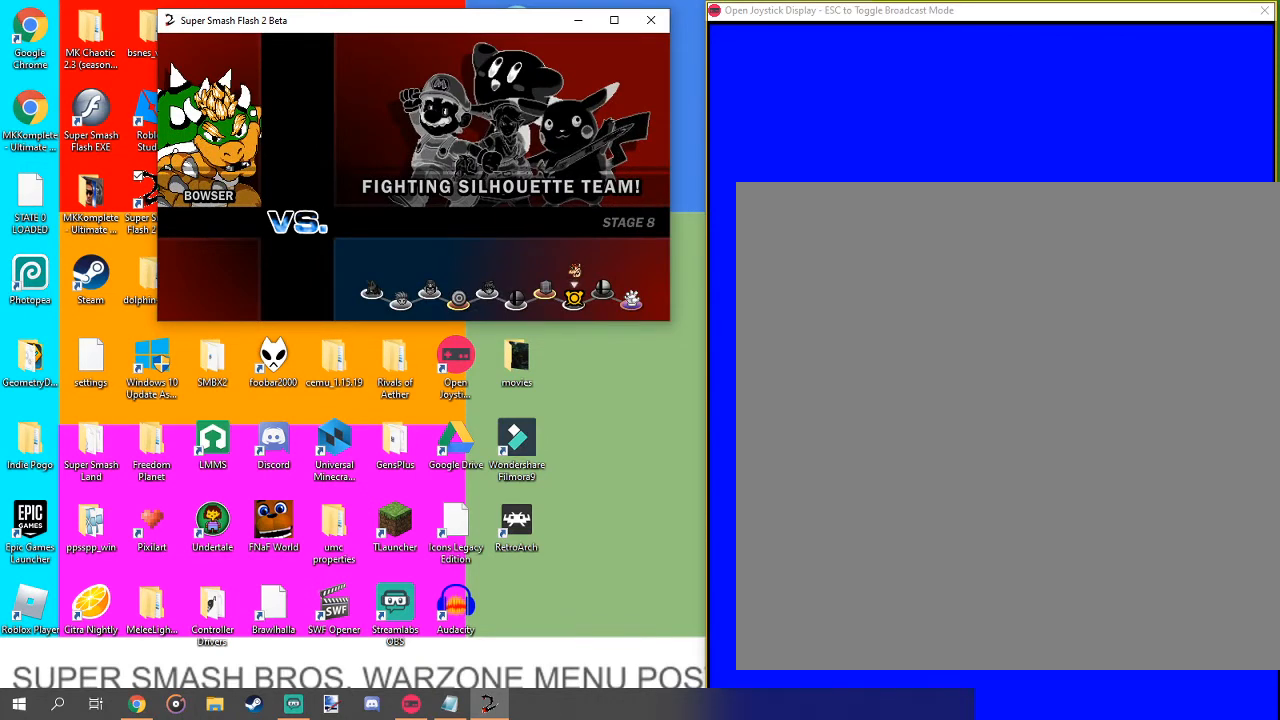
{"buttons": ["L1"], "left_stick": "center", "right_stick": "center", "events": [[500, "L1", "down"]]}
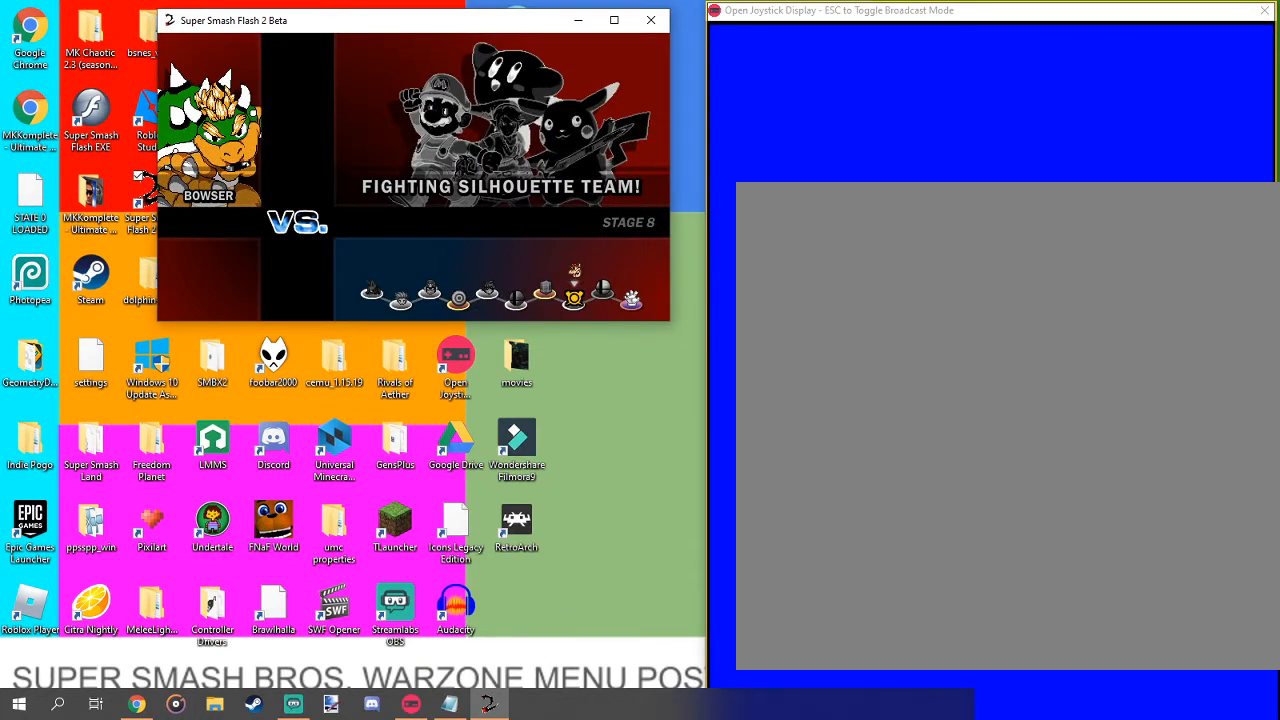
{"buttons": ["A", "L1"], "left_stick": "center", "right_stick": "center", "events": [[100, "L1", "up"], [133, "A", "down"], [233, "L1", "down"], [333, "L1", "up"], [467, "L1", "down"]]}
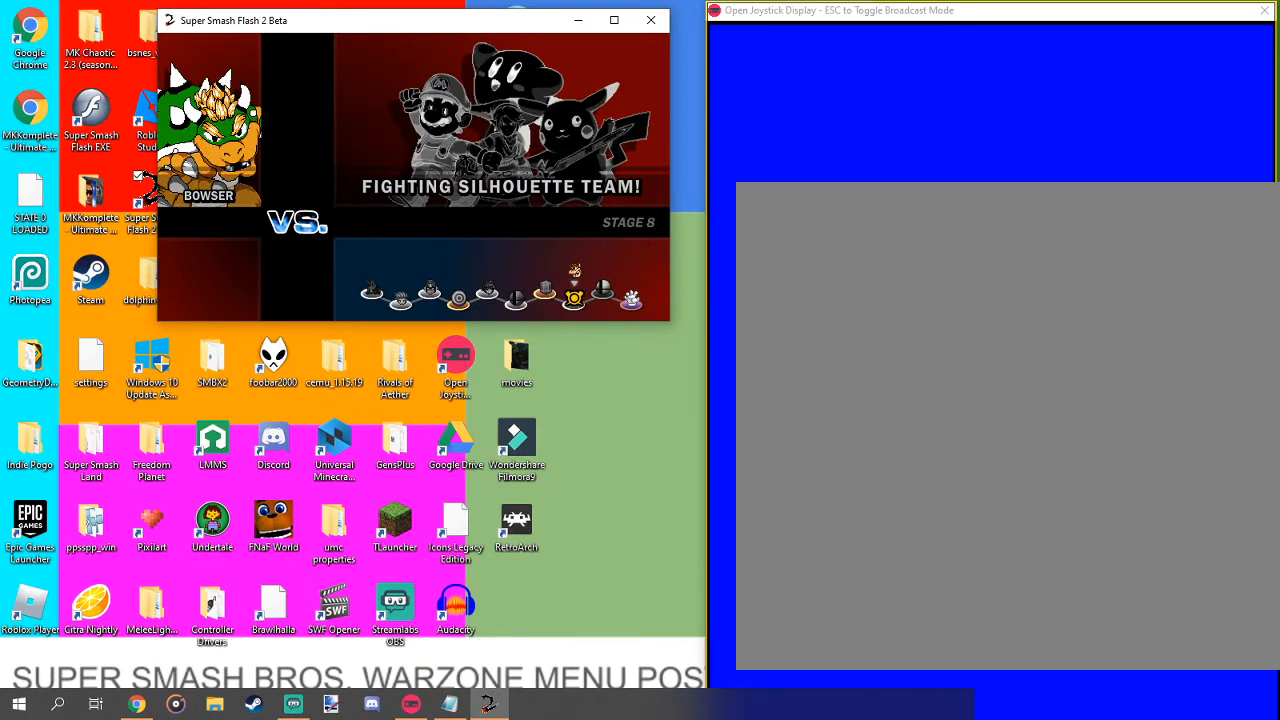
{"buttons": ["A", "L1"], "left_stick": "center", "right_stick": "center", "events": [[100, "L1", "up"], [200, "L1", "down"], [367, "L1", "up"], [433, "L1", "down"]]}
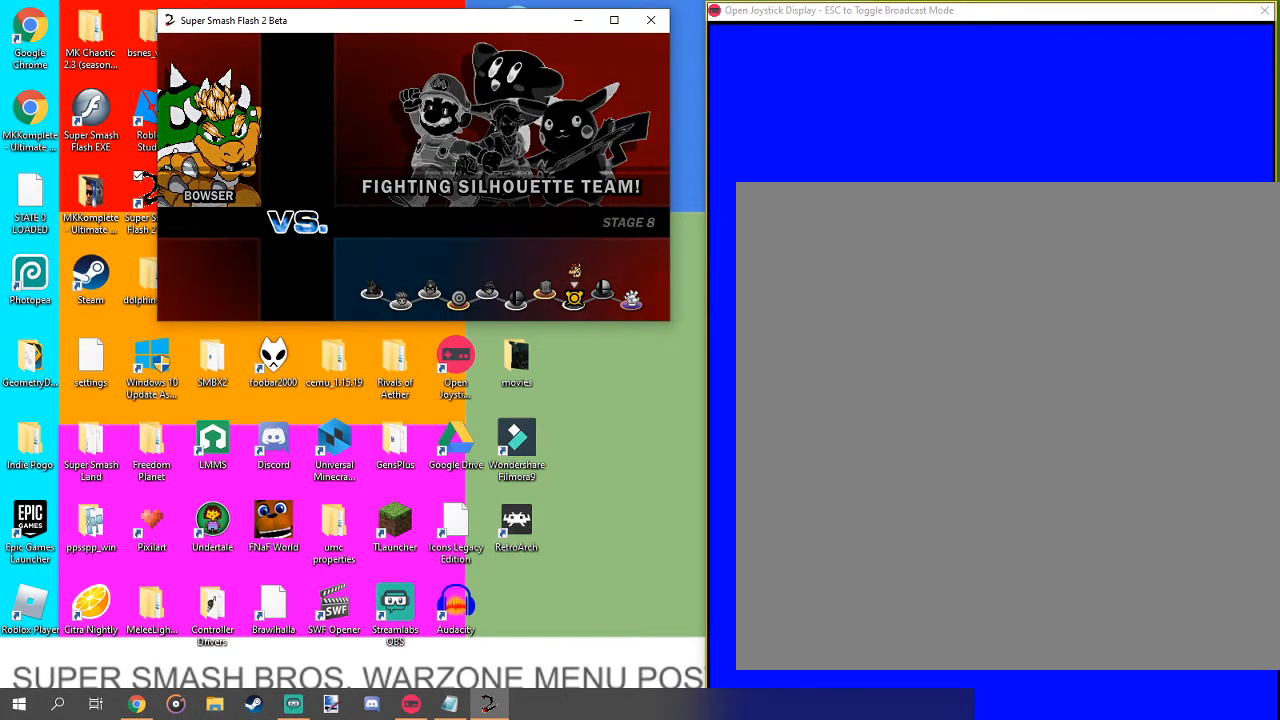
{"buttons": ["A", "L1"], "left_stick": "center", "right_stick": "center", "events": [[67, "L1", "up"], [200, "L1", "down"], [333, "L1", "up"], [400, "L1", "down"], [400, "X", "down"], [500, "X", "up"]]}
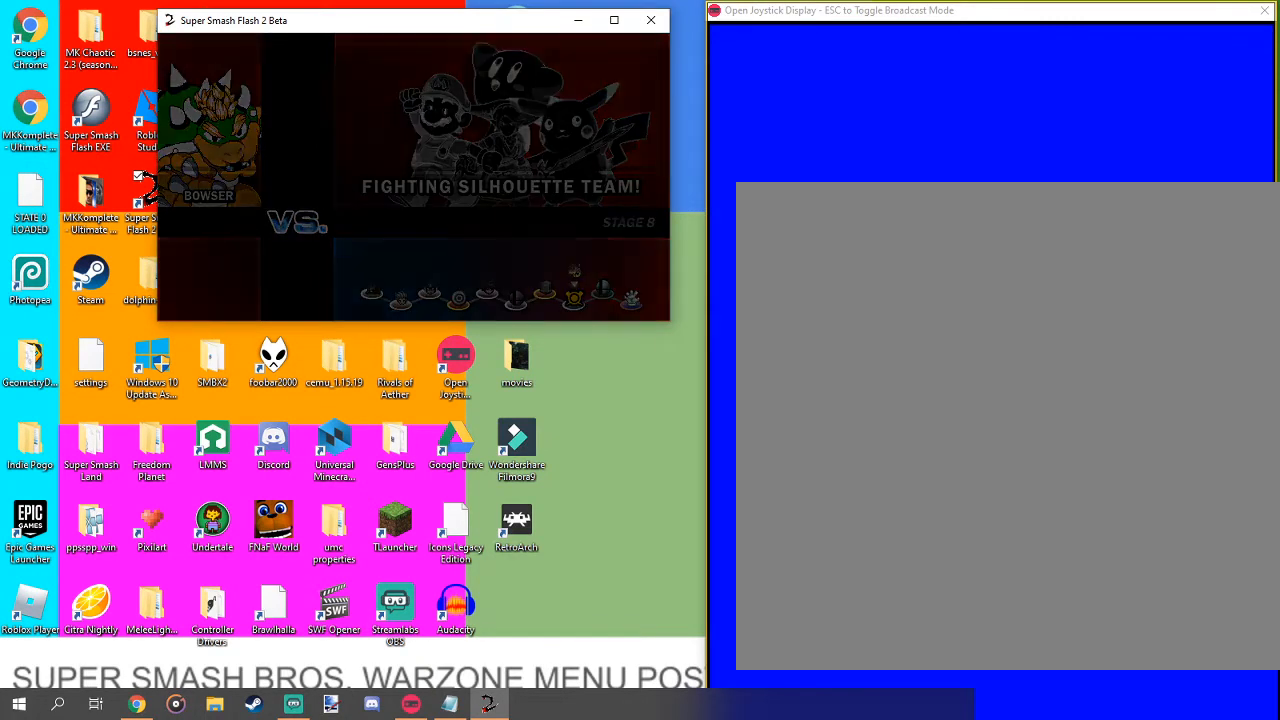
{"buttons": ["A"], "left_stick": "center", "right_stick": "center", "events": [[100, "L1", "up"]]}
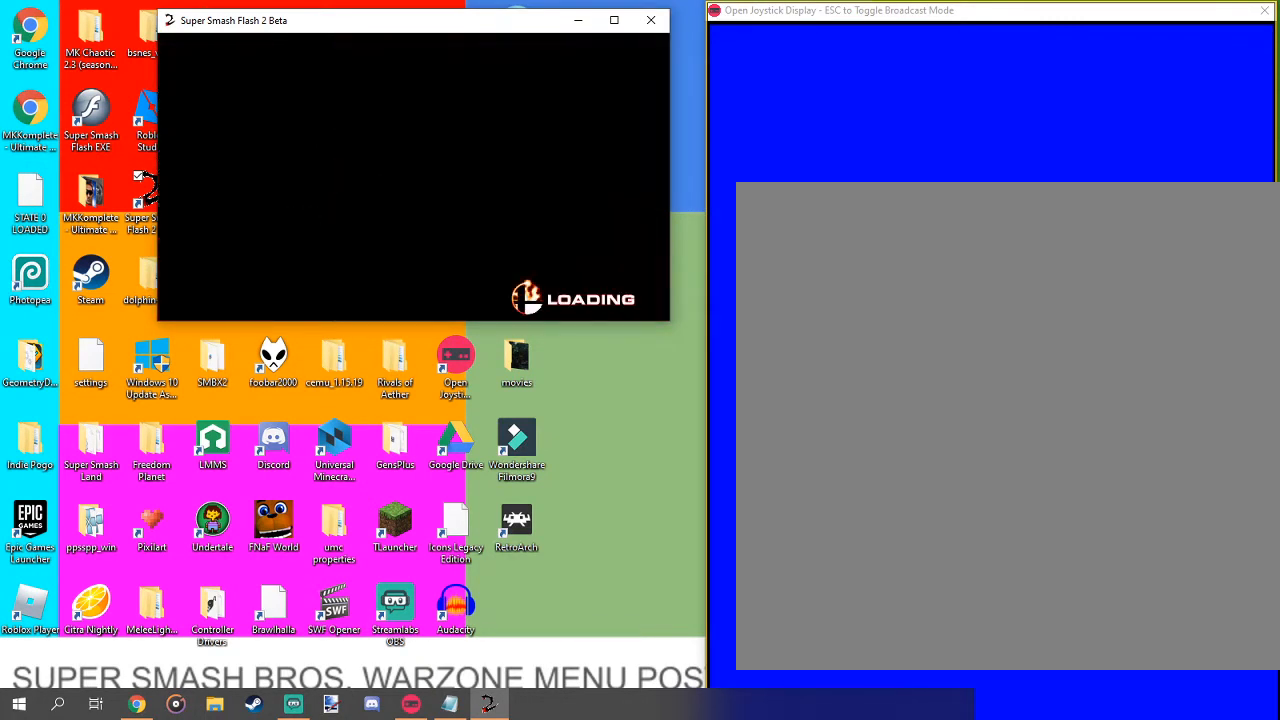
{"buttons": ["A"], "left_stick": "center", "right_stick": "center", "events": [[267, "L1", "down"], [400, "L1", "up"]]}
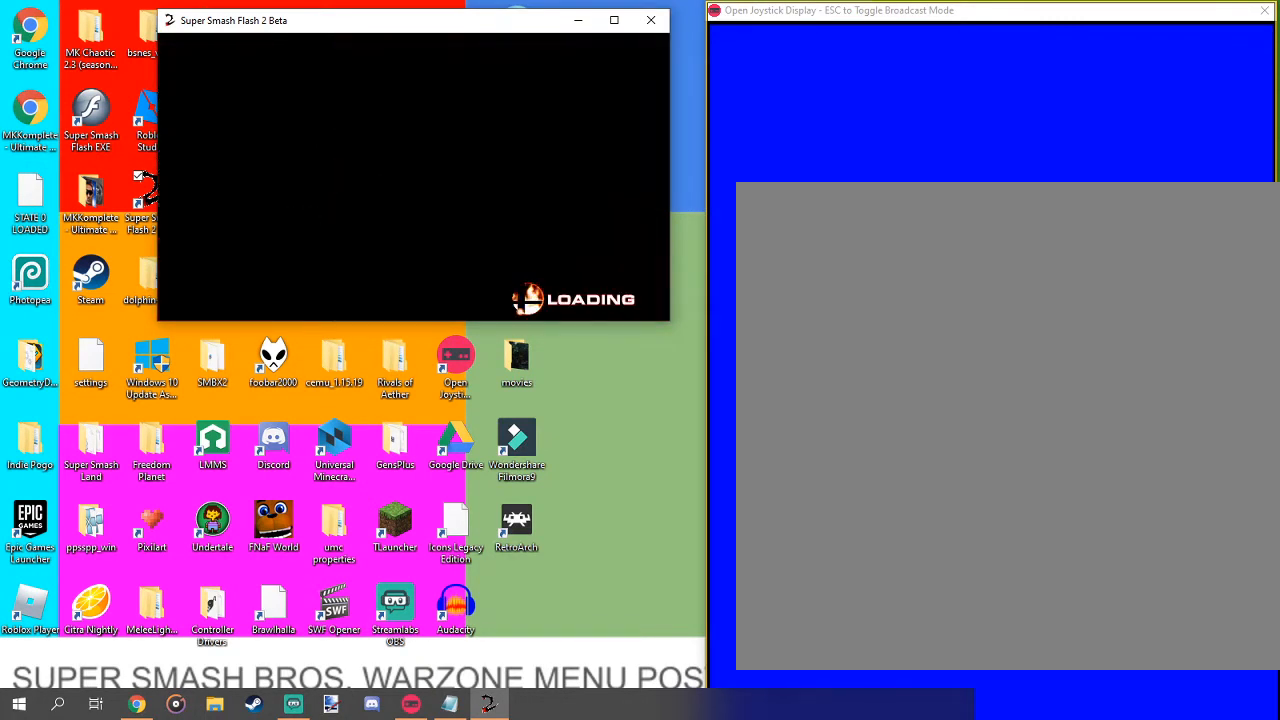
{"buttons": ["L1"], "left_stick": "center", "right_stick": "center", "events": [[367, "A", "up"], [500, "L1", "down"]]}
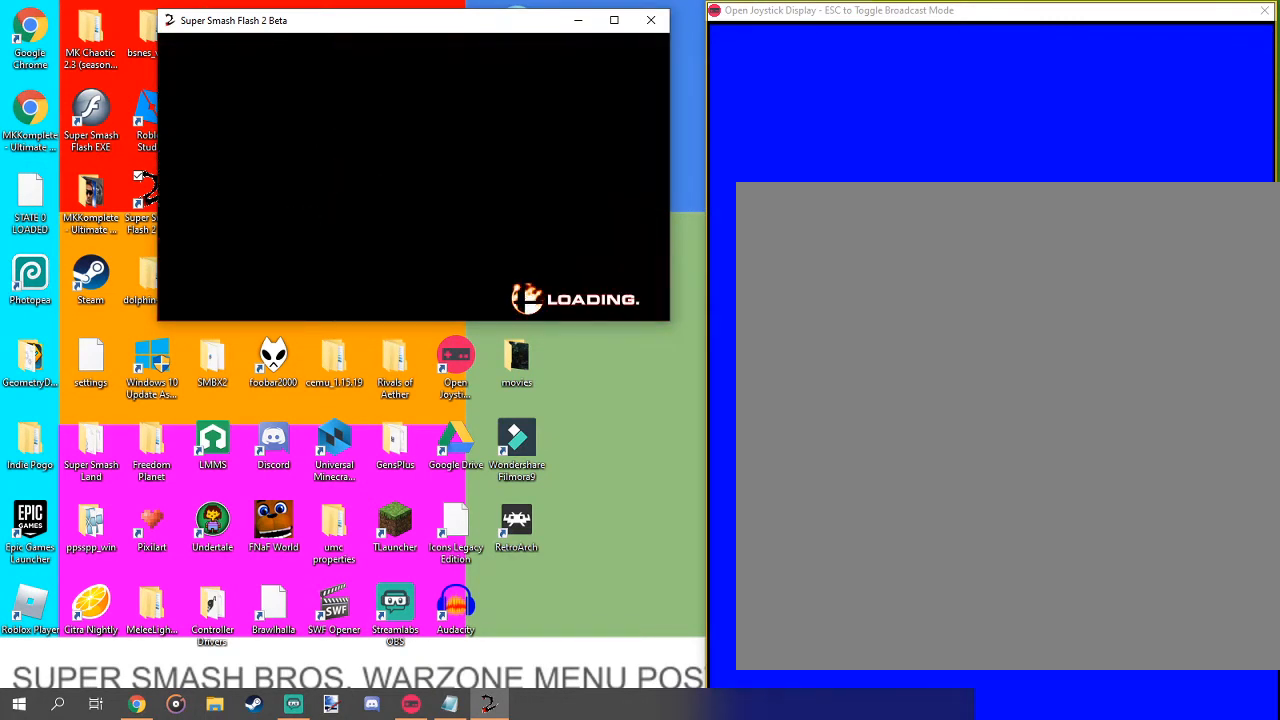
{"buttons": [], "left_stick": "center", "right_stick": "center", "events": [[67, "L1", "up"]]}
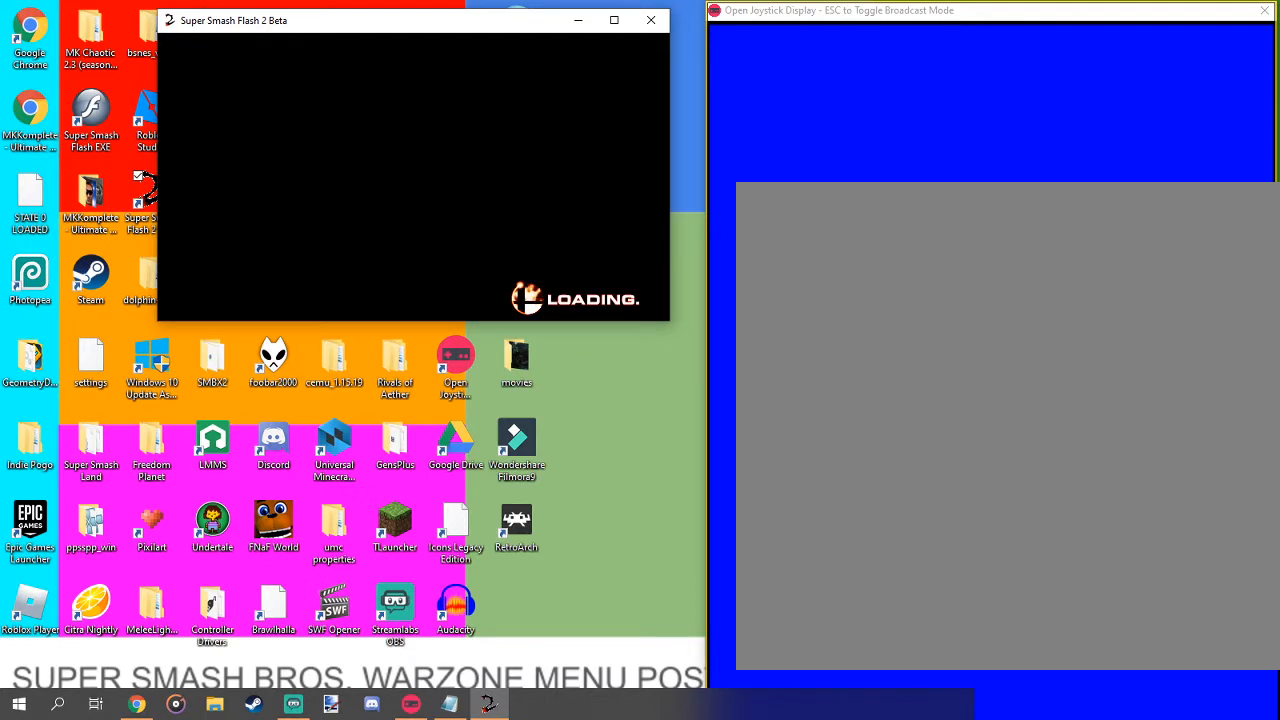
{"buttons": [], "left_stick": "center", "right_stick": "center", "events": []}
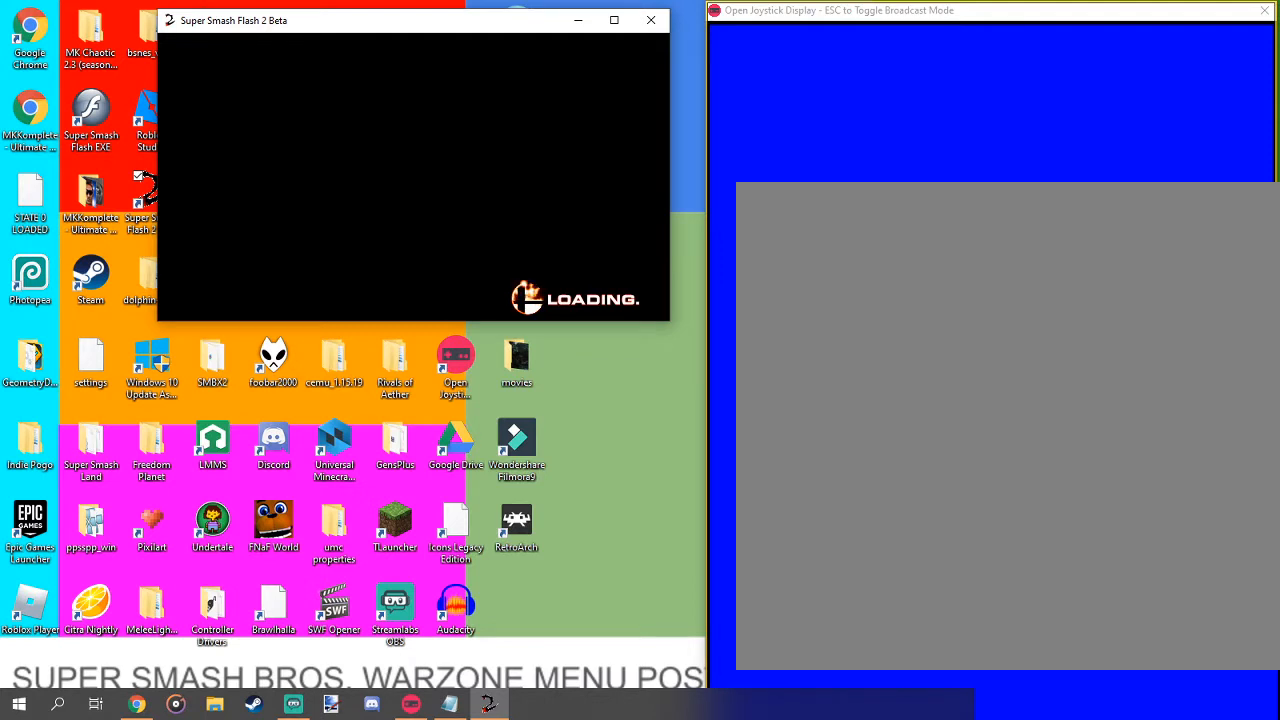
{"buttons": [], "left_stick": "center", "right_stick": "center", "events": []}
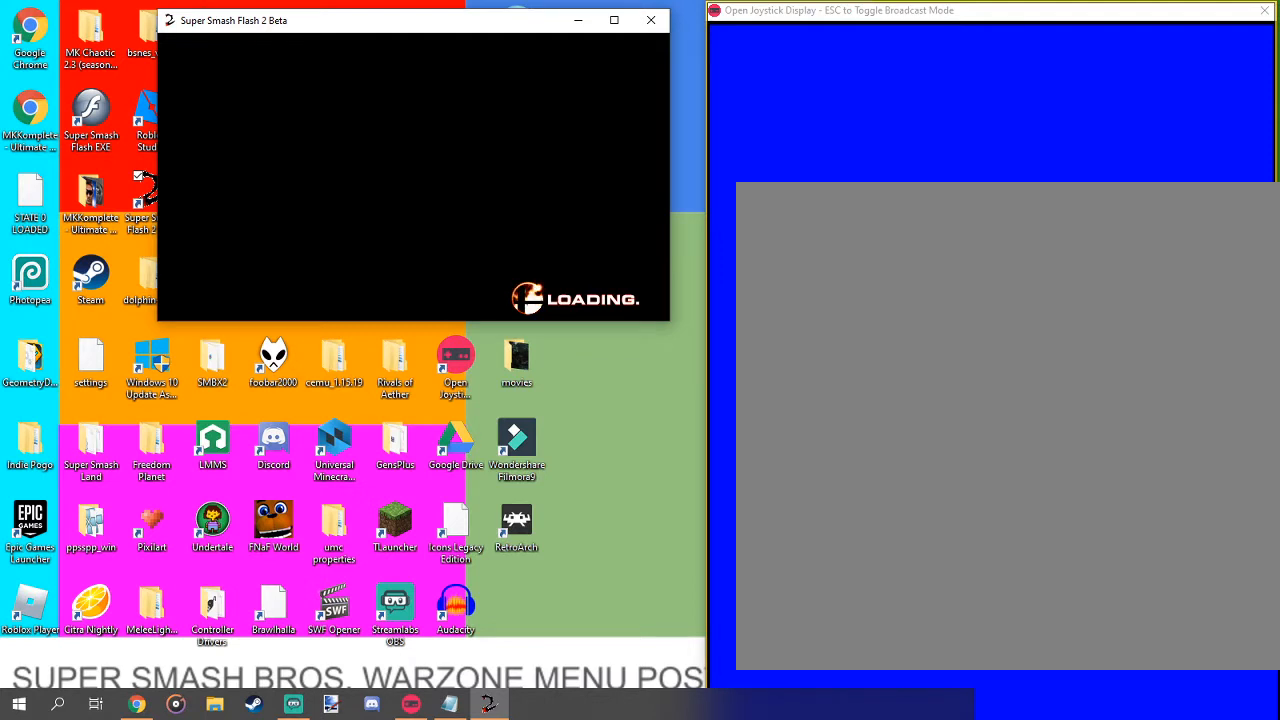
{"buttons": [], "left_stick": "center", "right_stick": "center", "events": []}
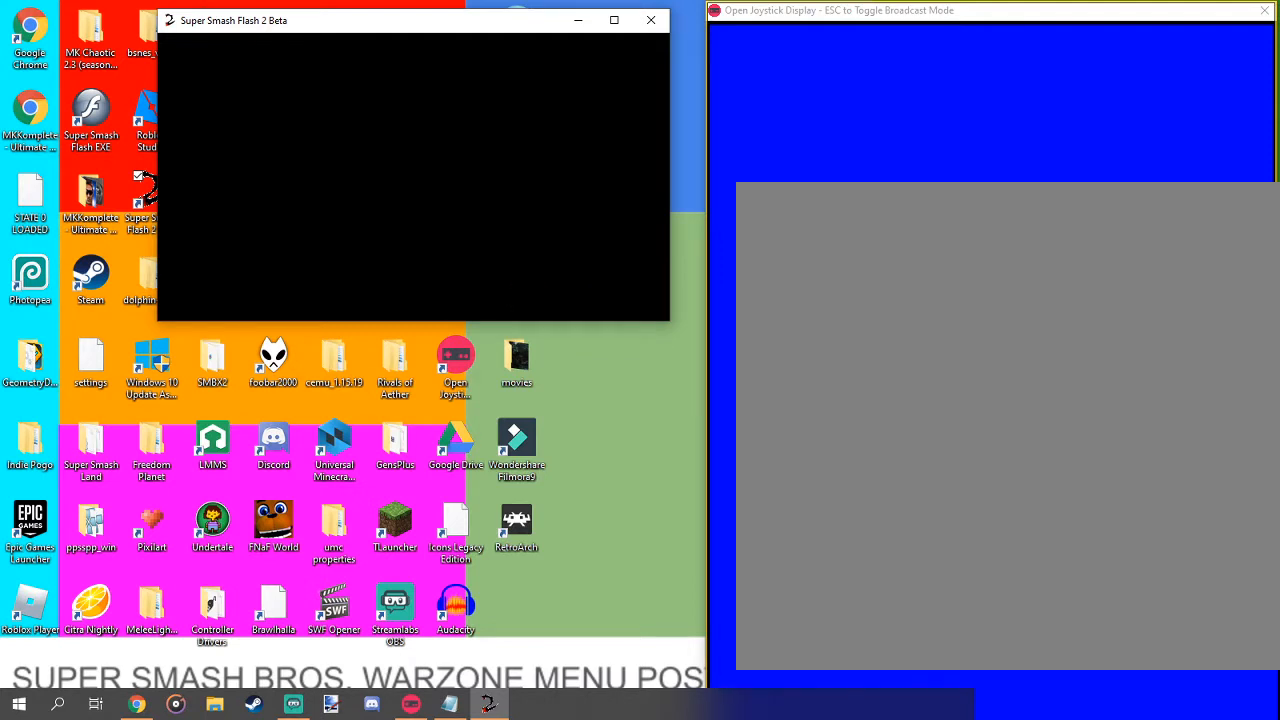
{"buttons": [], "left_stick": "left", "right_stick": "center", "events": [[200, "left_stick", "left"]]}
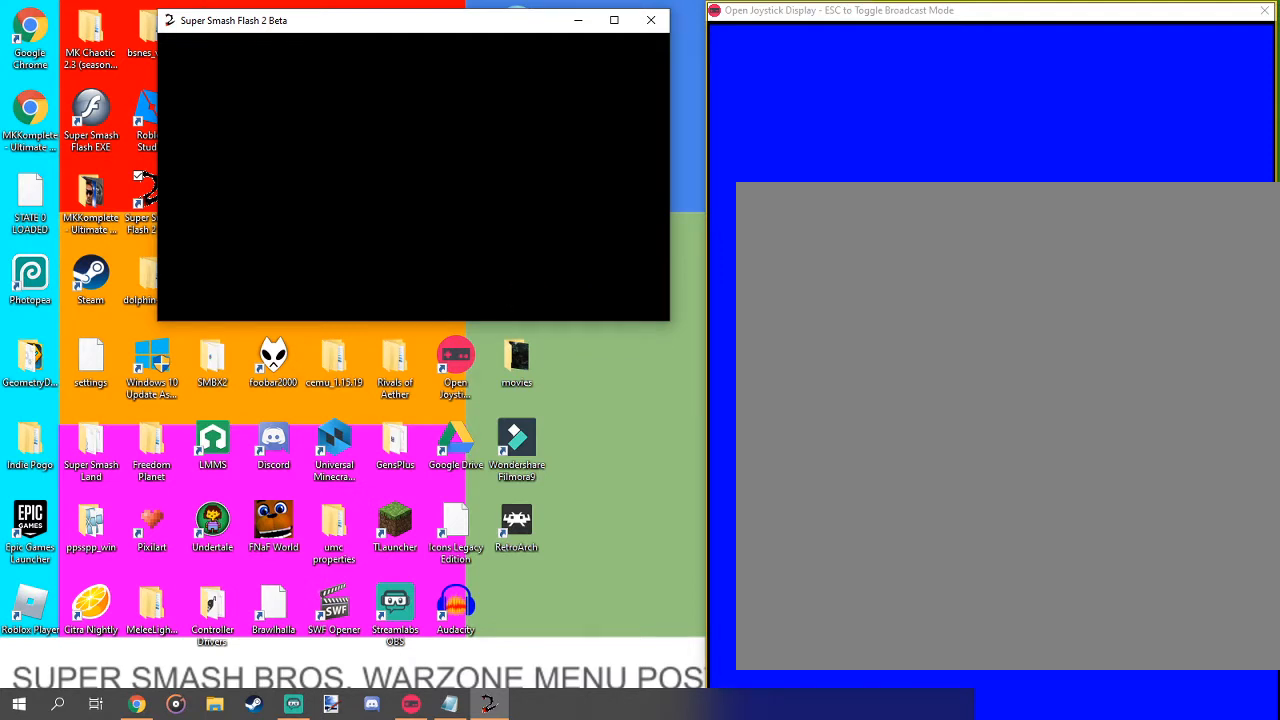
{"buttons": [], "left_stick": "down", "right_stick": "center", "events": [[233, "left_stick", "down-right"], [333, "left_stick", "up-right"], [400, "left_stick", "up-left"], [500, "left_stick", "down"]]}
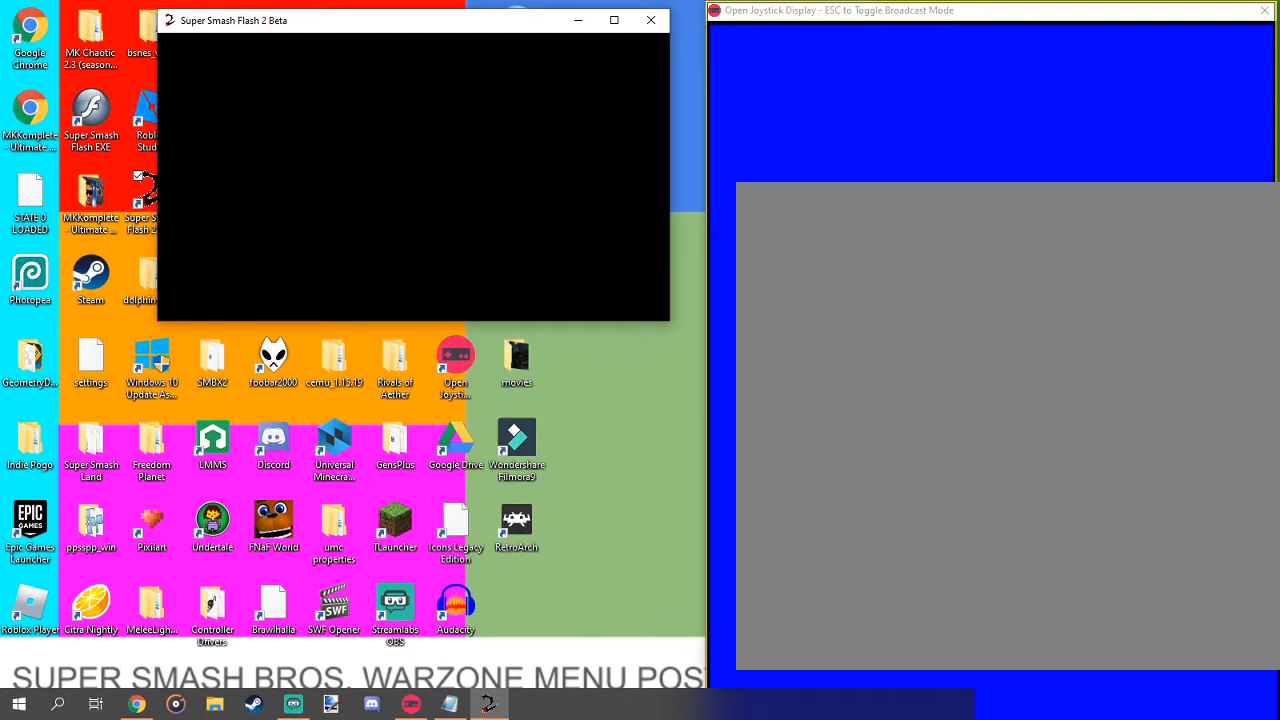
{"buttons": [], "left_stick": "up-left", "right_stick": "center", "events": [[167, "left_stick", "up"], [267, "left_stick", "left"], [333, "left_stick", "down"], [400, "left_stick", "right"], [467, "left_stick", "up-left"]]}
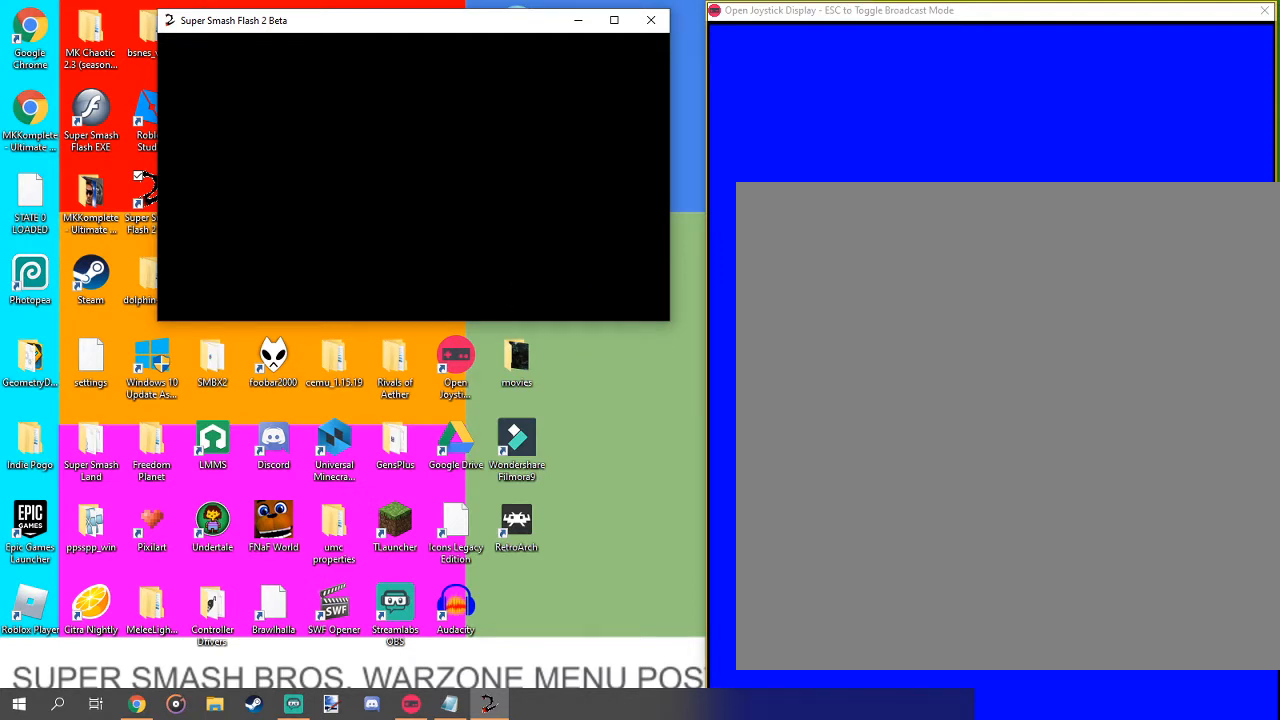
{"buttons": [], "left_stick": "left", "right_stick": "center", "events": [[100, "left_stick", "down-left"], [200, "left_stick", "down-right"], [267, "left_stick", "center"], [433, "left_stick", "left"]]}
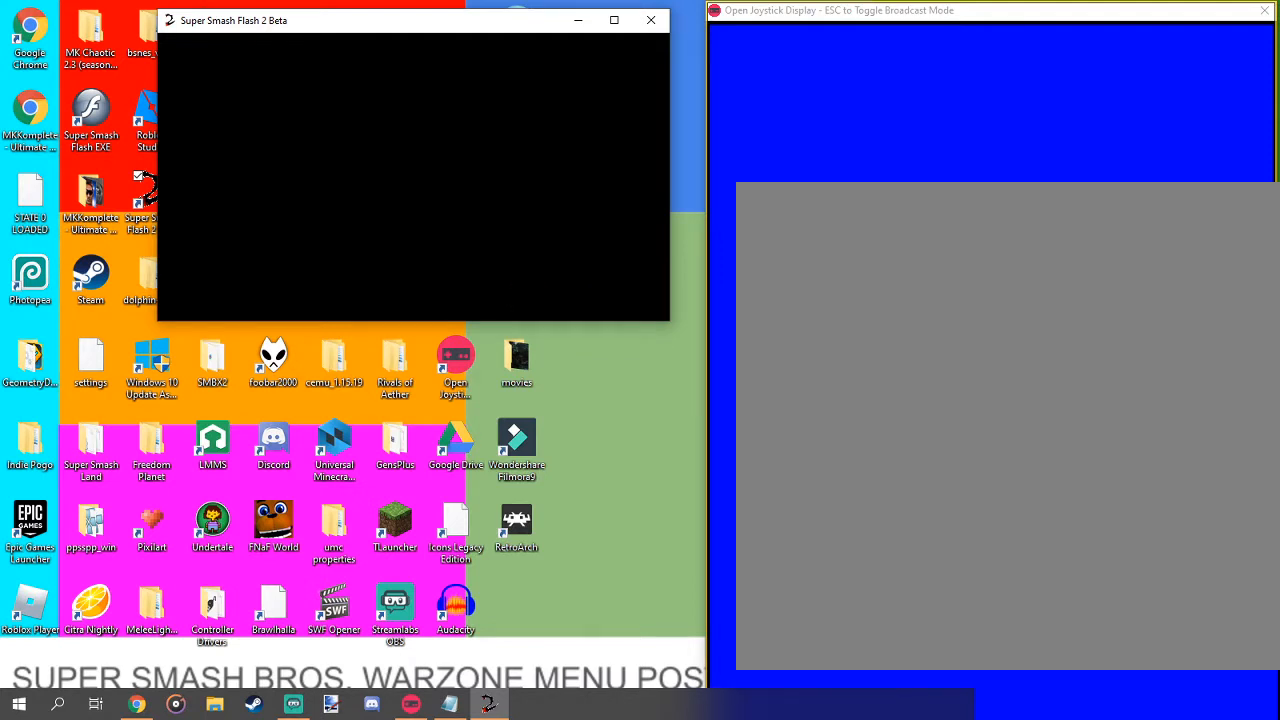
{"buttons": [], "left_stick": "center", "right_stick": "center", "events": [[233, "left_stick", "center"]]}
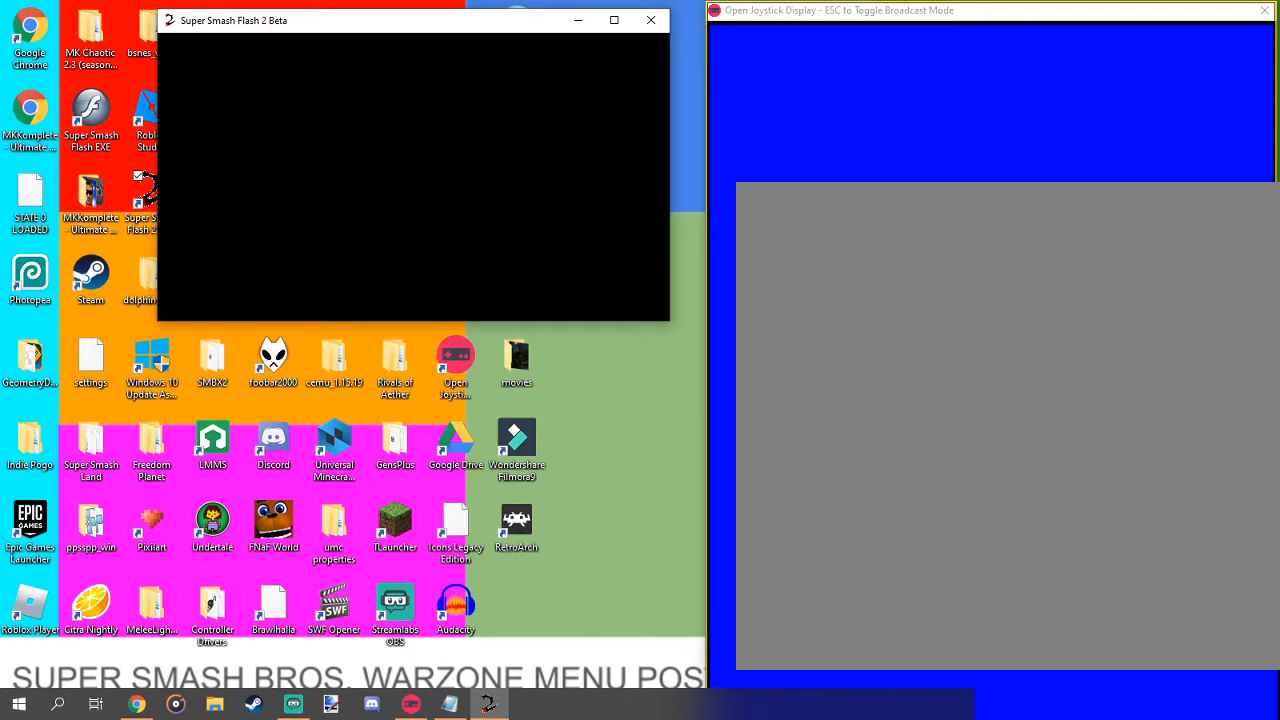
{"buttons": [], "left_stick": "left", "right_stick": "center", "events": [[367, "left_stick", "left"]]}
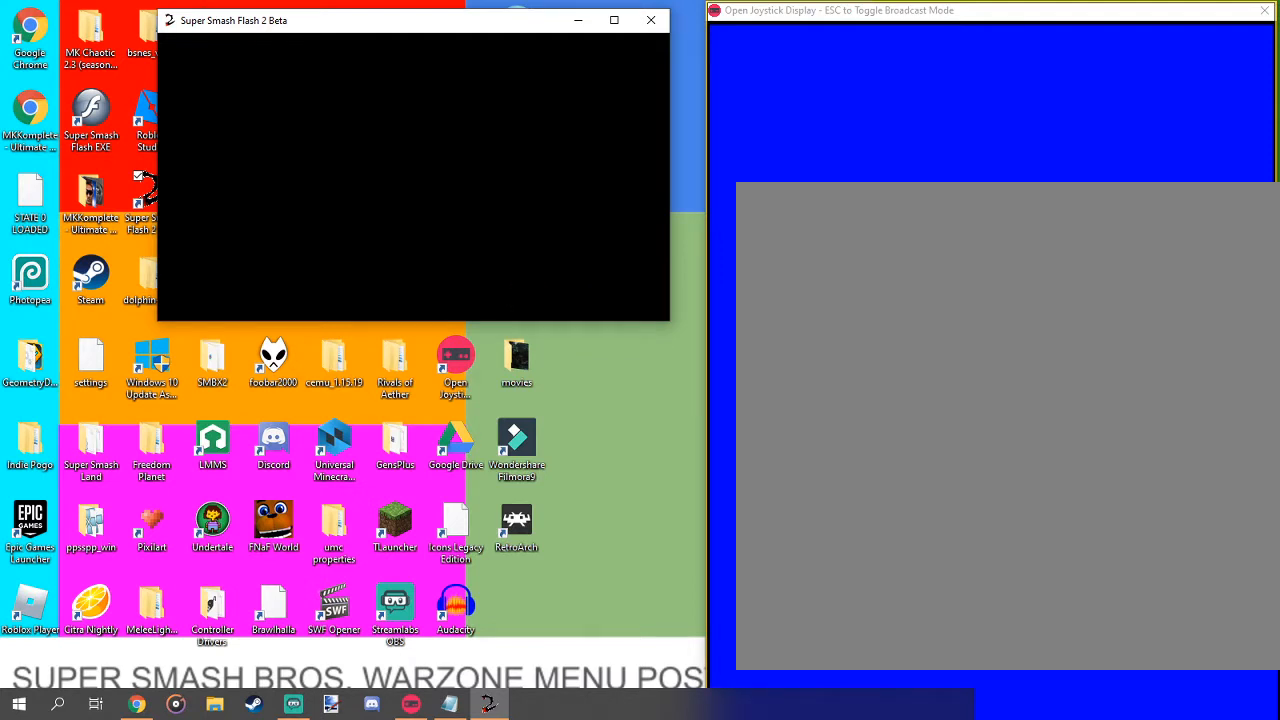
{"buttons": [], "left_stick": "down-left", "right_stick": "center", "events": [[300, "left_stick", "down-left"]]}
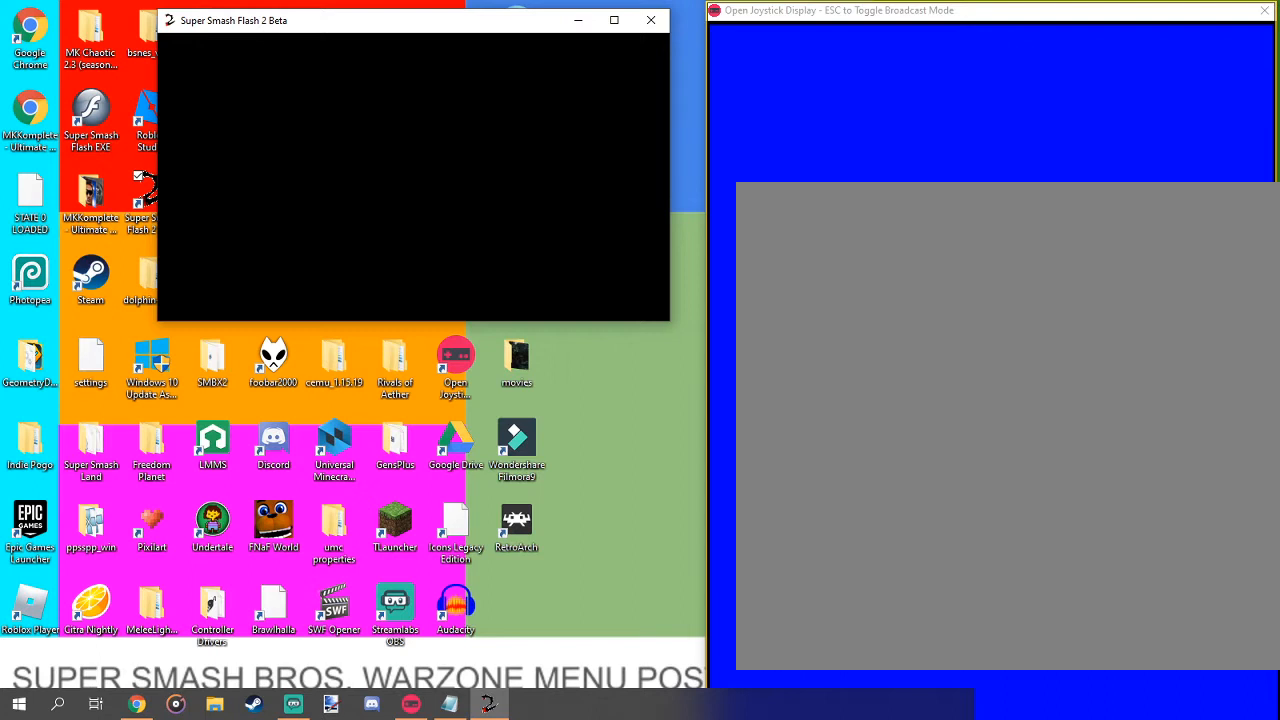
{"buttons": [], "left_stick": "down-right", "right_stick": "center", "events": [[67, "left_stick", "down"], [233, "left_stick", "up-right"], [400, "left_stick", "down-left"], [500, "left_stick", "down-right"]]}
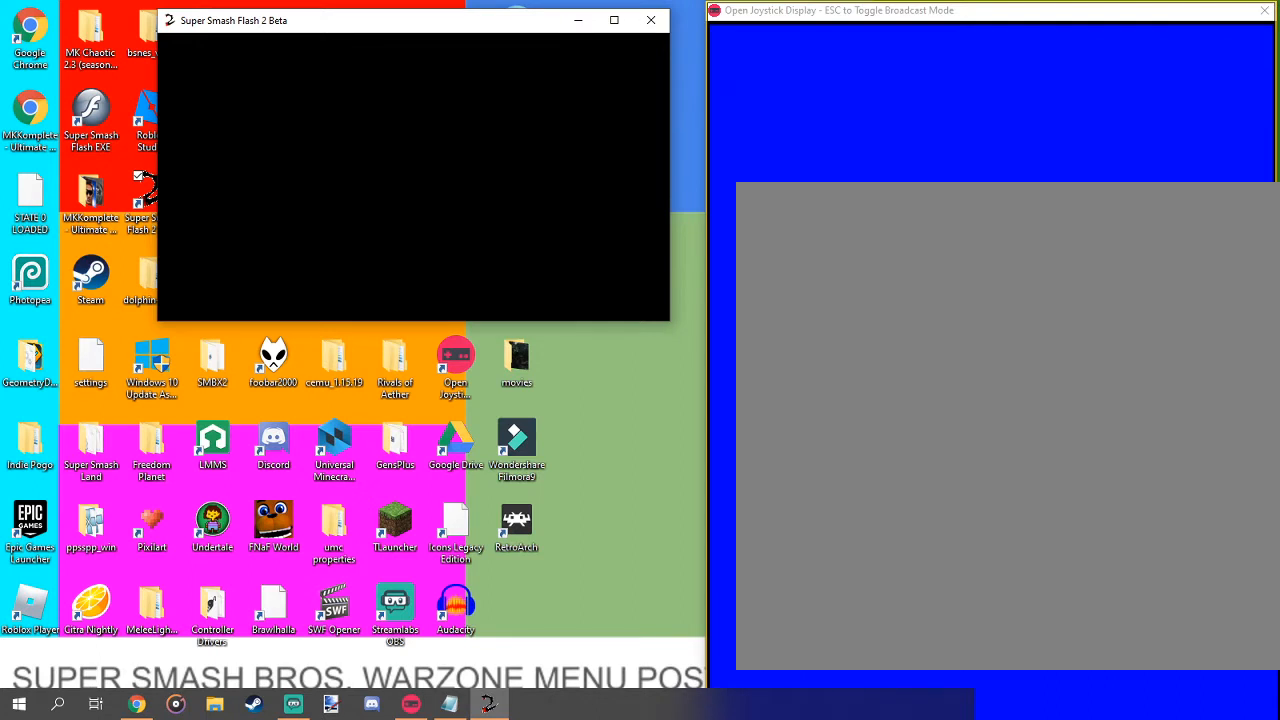
{"buttons": [], "left_stick": "up-left", "right_stick": "center", "events": [[100, "left_stick", "up"], [233, "left_stick", "down-left"], [367, "left_stick", "up-right"], [433, "left_stick", "up-left"]]}
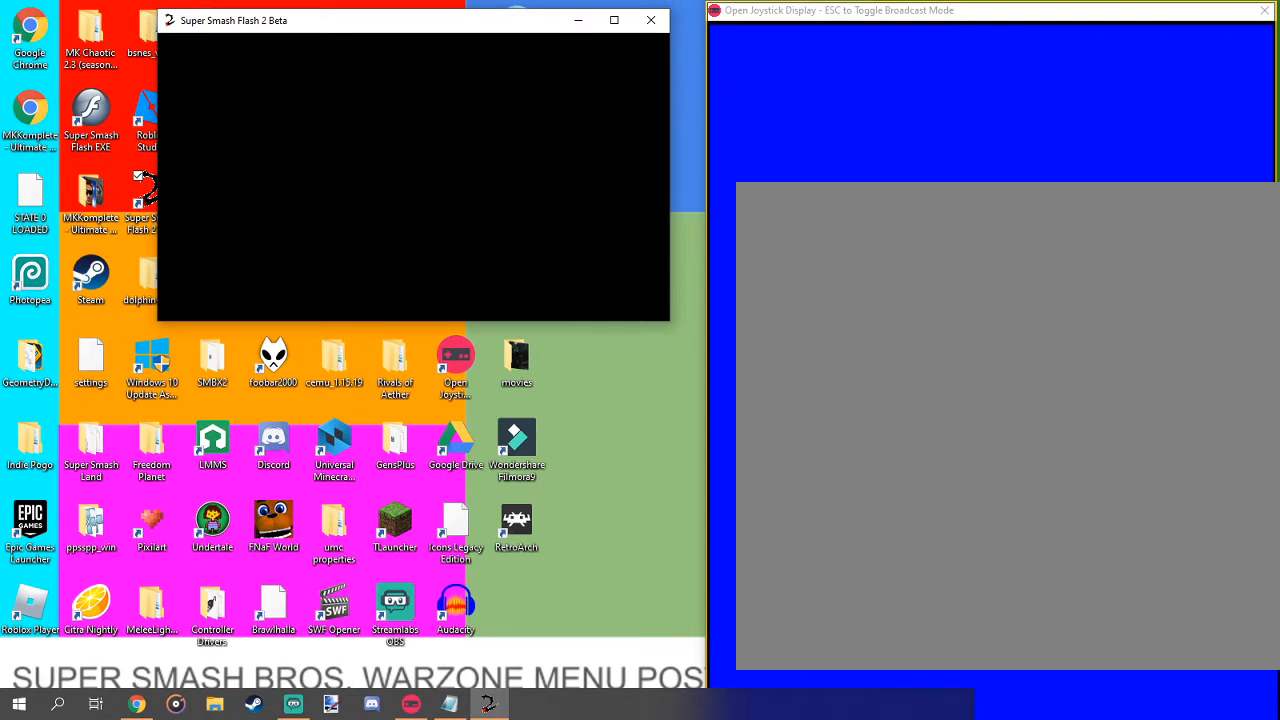
{"buttons": [], "left_stick": "down", "right_stick": "center", "events": [[200, "left_stick", "center"], [467, "left_stick", "down"]]}